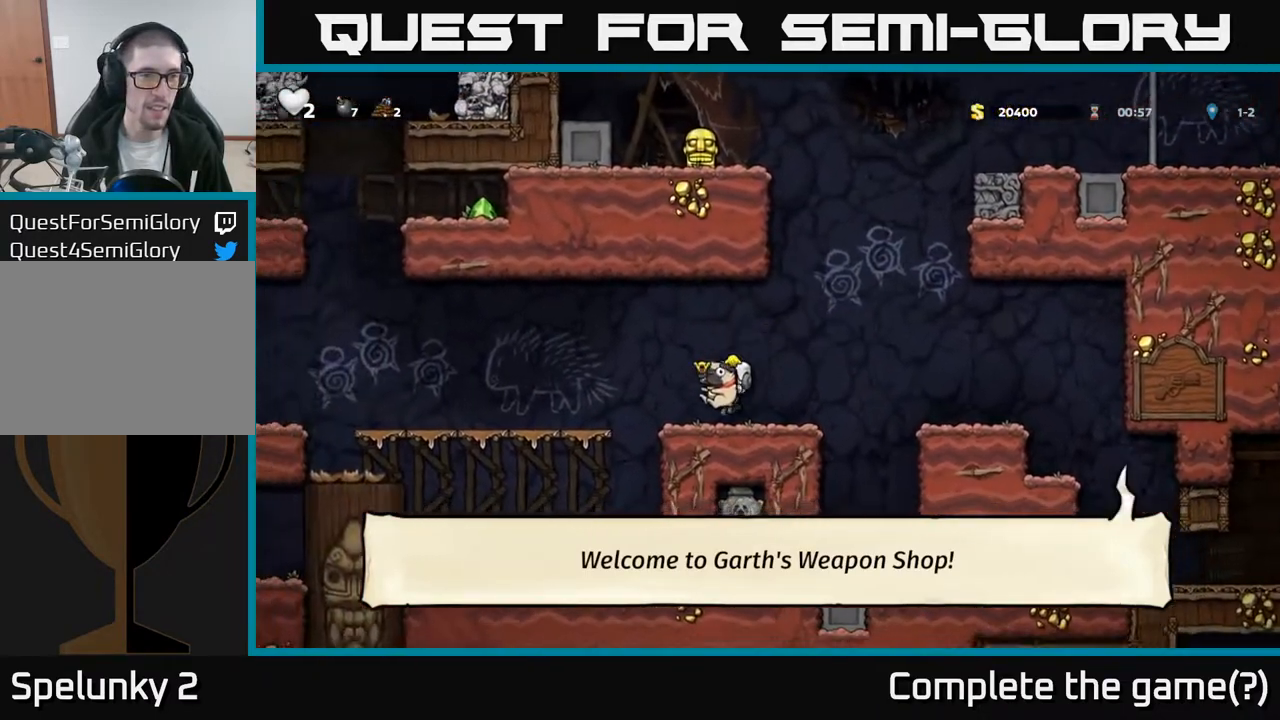
Gameplay with a controller (Xbox layout); each line is a JSON object with the inputs held at the frame after it. "events" lists button and stick changes between this image and that frame as [ms after this image, input, new state], when the widget could be followed in between.
{"buttons": ["A", "DPAD_LEFT"], "left_stick": "center", "right_stick": "center", "events": [[50, "DPAD_LEFT", "up"], [450, "A", "down"], [450, "DPAD_LEFT", "down"]]}
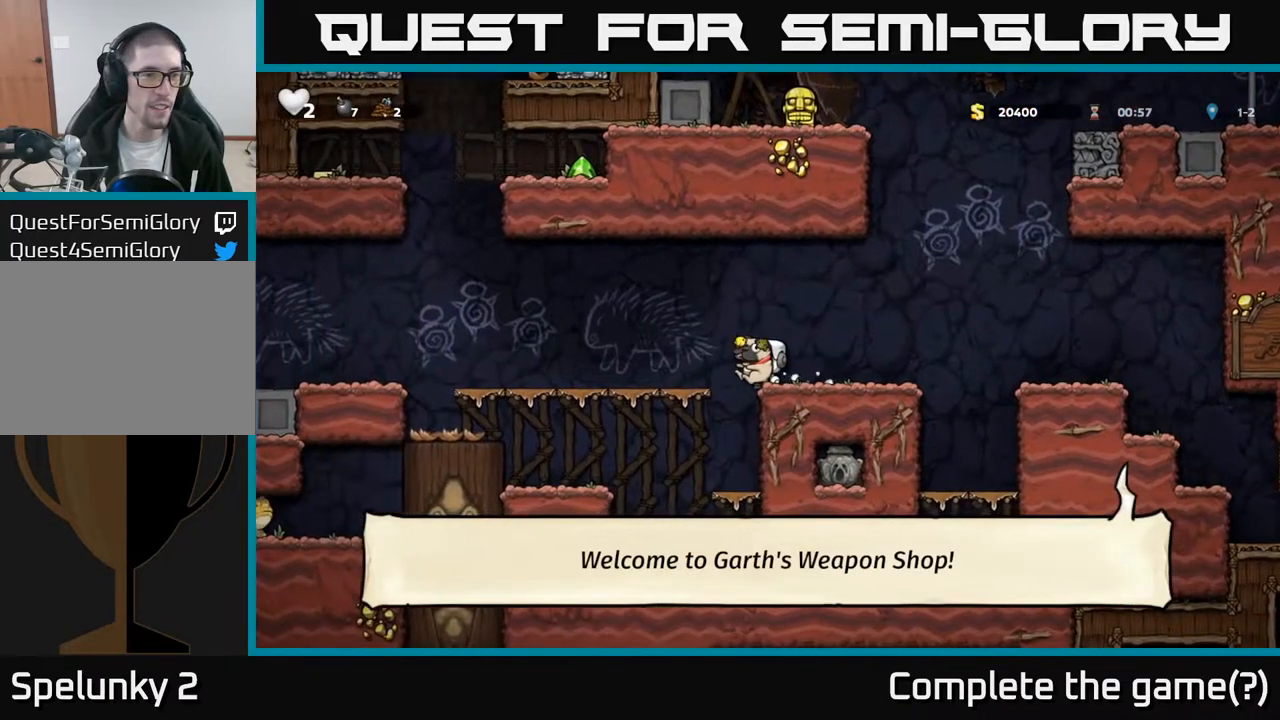
{"buttons": [], "left_stick": "center", "right_stick": "center", "events": [[100, "A", "up"], [367, "DPAD_LEFT", "up"]]}
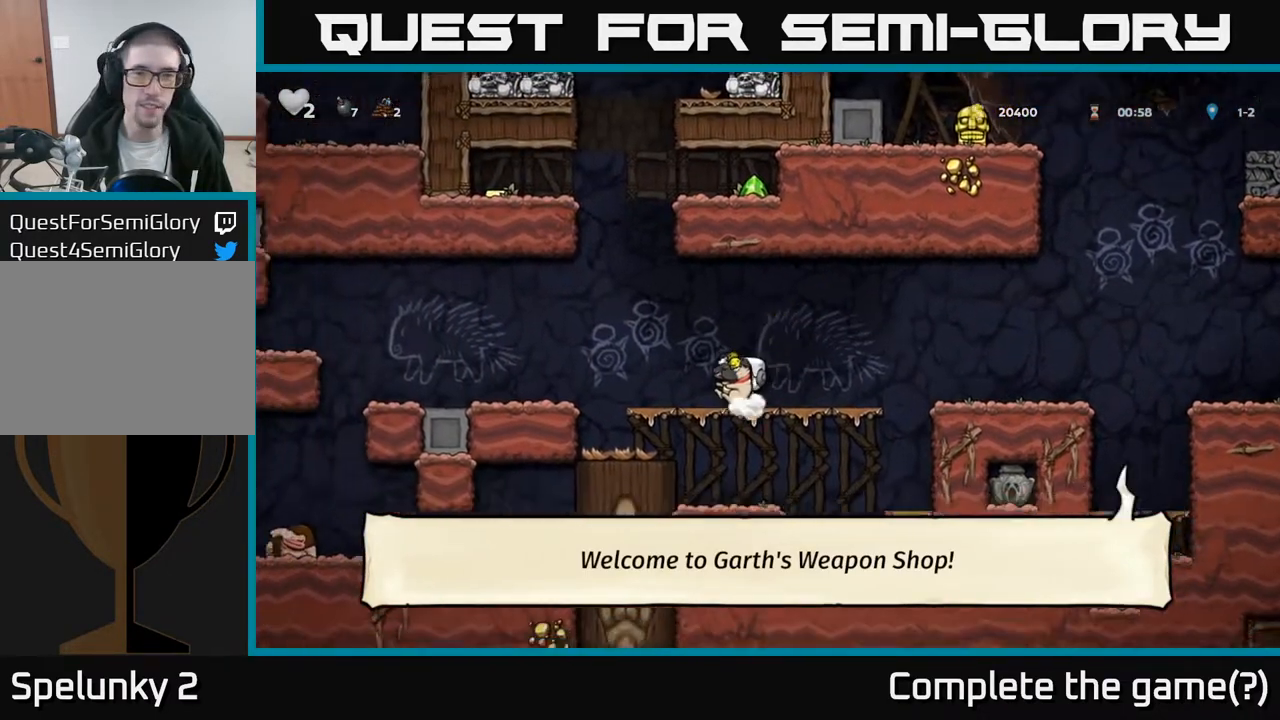
{"buttons": ["A", "R1", "DPAD_UP"], "left_stick": "center", "right_stick": "center", "events": [[233, "DPAD_LEFT", "down"], [333, "A", "down"], [433, "DPAD_UP", "down"], [450, "DPAD_LEFT", "up"], [483, "R1", "down"]]}
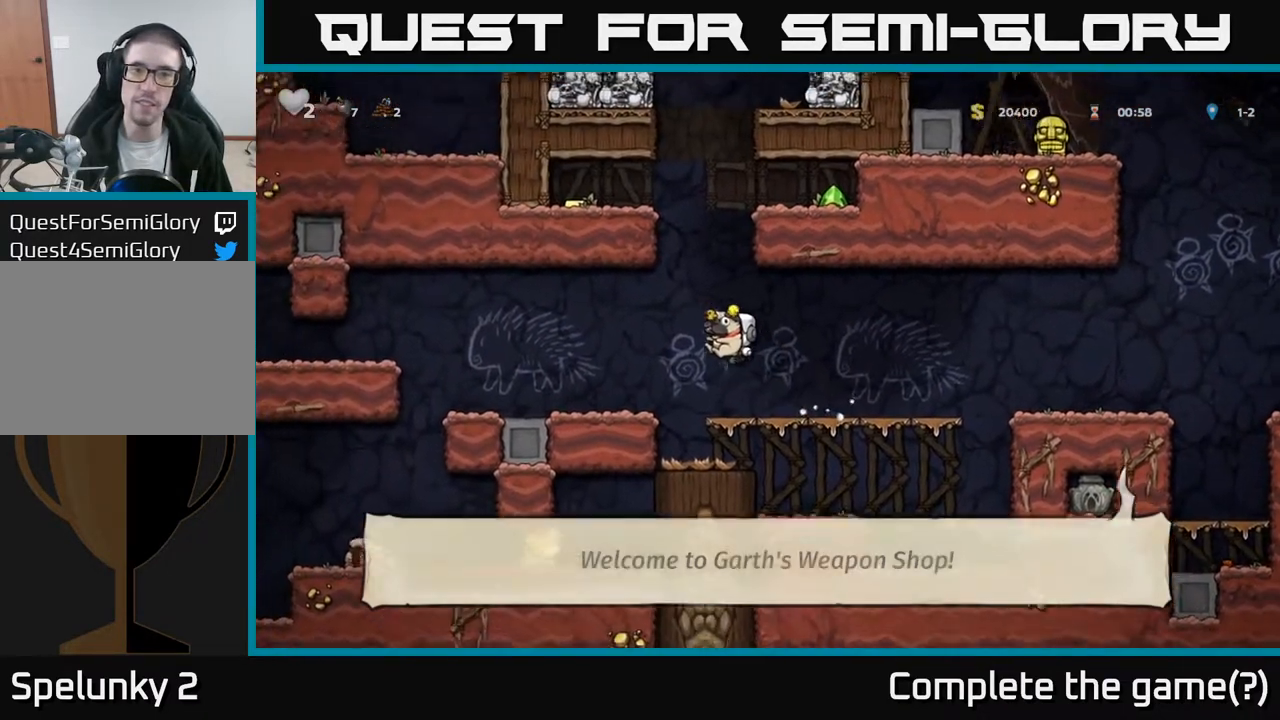
{"buttons": ["DPAD_LEFT"], "left_stick": "center", "right_stick": "center", "events": [[17, "DPAD_RIGHT", "down"], [33, "A", "up"], [50, "DPAD_UP", "up"], [67, "R1", "up"], [200, "DPAD_RIGHT", "up"], [400, "DPAD_LEFT", "down"]]}
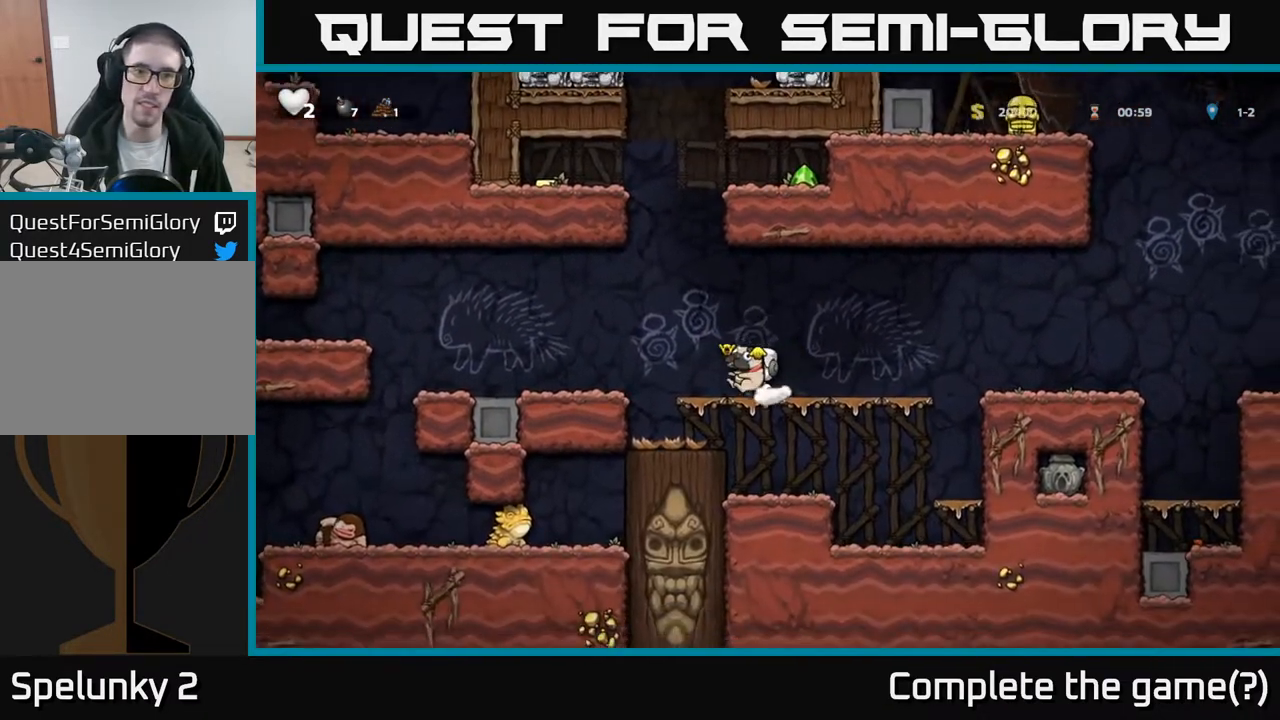
{"buttons": ["DPAD_LEFT"], "left_stick": "center", "right_stick": "center", "events": [[100, "A", "down"], [183, "A", "up"]]}
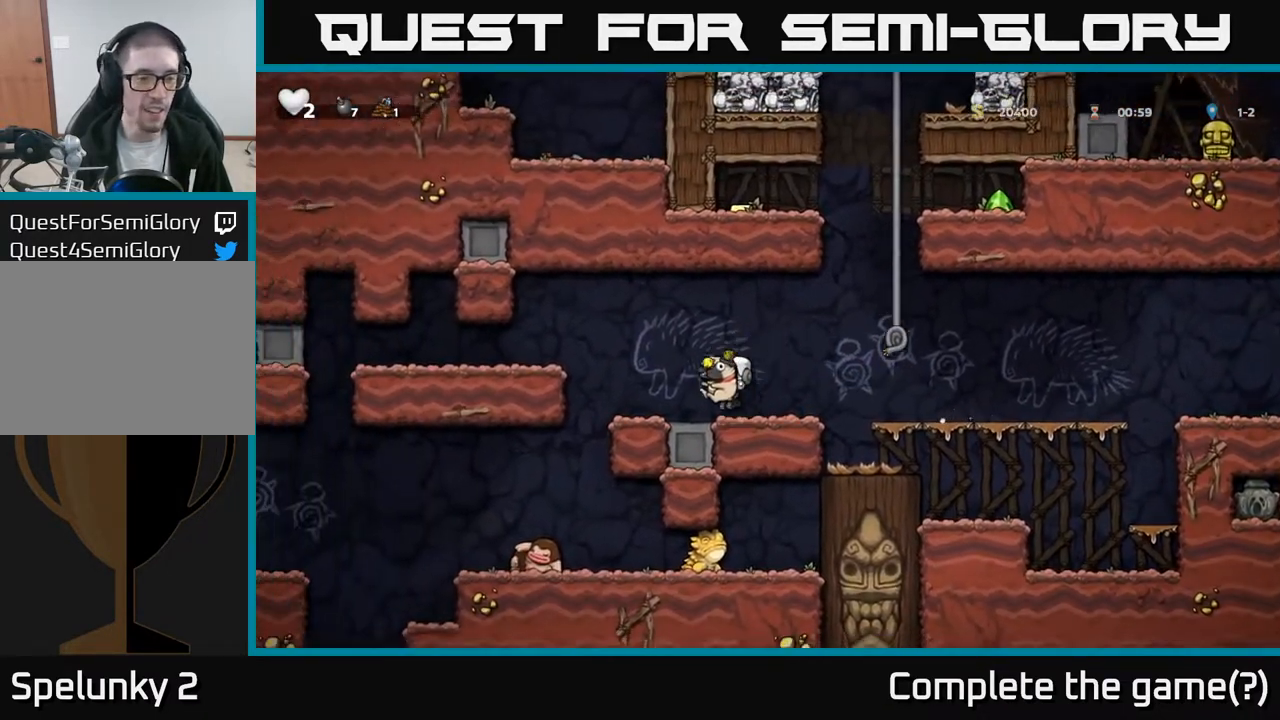
{"buttons": ["DPAD_DOWN"], "left_stick": "center", "right_stick": "center", "events": [[33, "DPAD_LEFT", "up"], [267, "DPAD_LEFT", "down"], [367, "DPAD_DOWN", "down"], [383, "DPAD_LEFT", "up"], [400, "X", "down"], [483, "X", "up"]]}
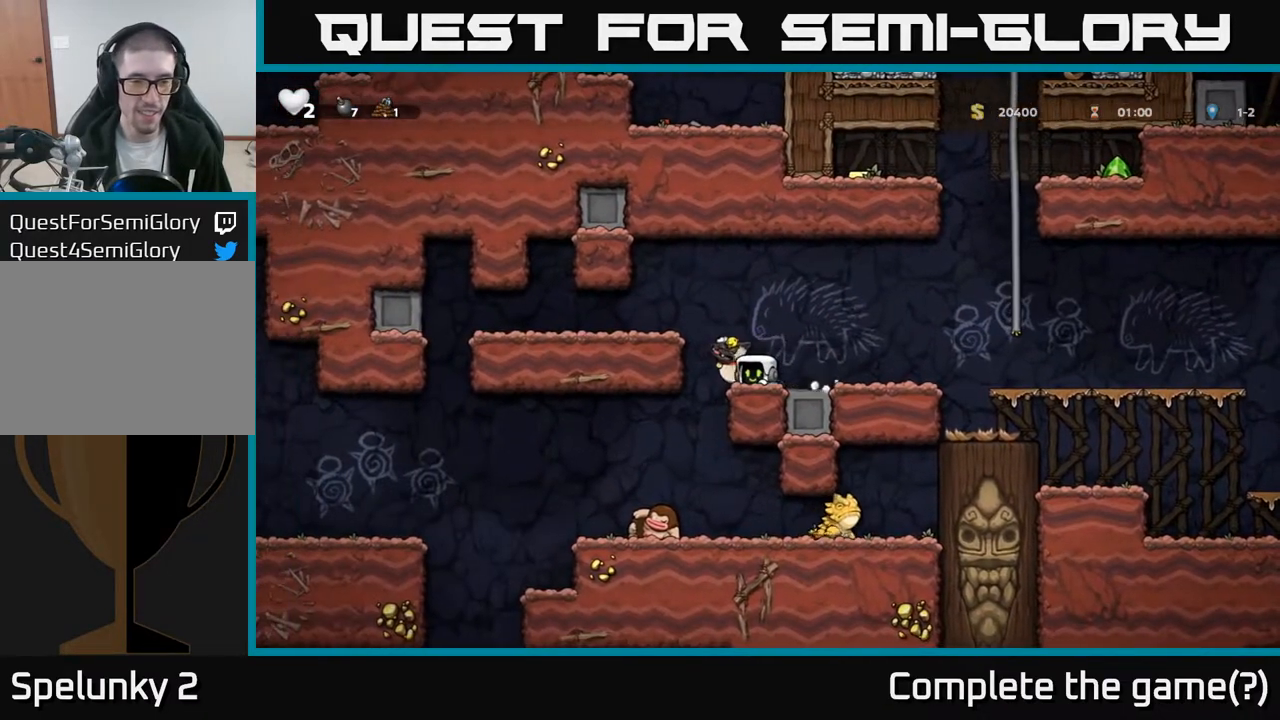
{"buttons": ["A", "DPAD_RIGHT"], "left_stick": "center", "right_stick": "center", "events": [[17, "DPAD_DOWN", "up"], [100, "DPAD_RIGHT", "down"], [450, "A", "down"]]}
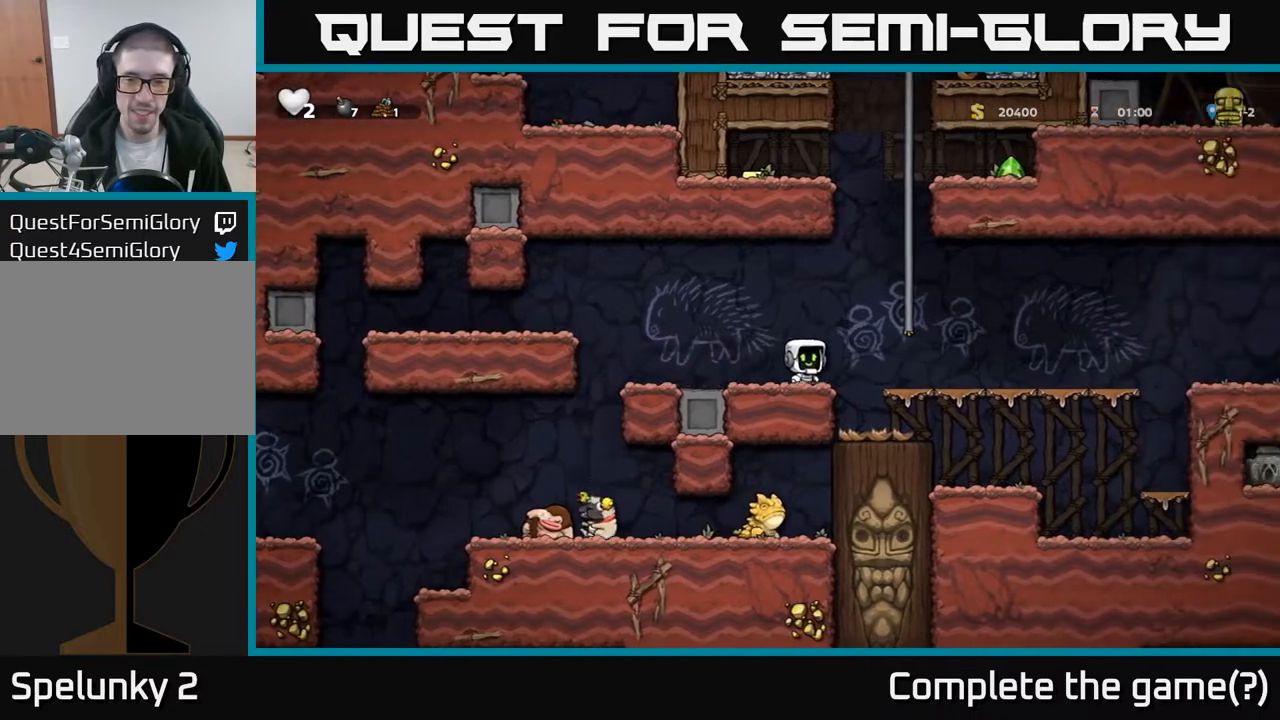
{"buttons": ["DPAD_UP"], "left_stick": "center", "right_stick": "center", "events": [[67, "DPAD_UP", "down"], [83, "DPAD_RIGHT", "up"], [150, "A", "up"]]}
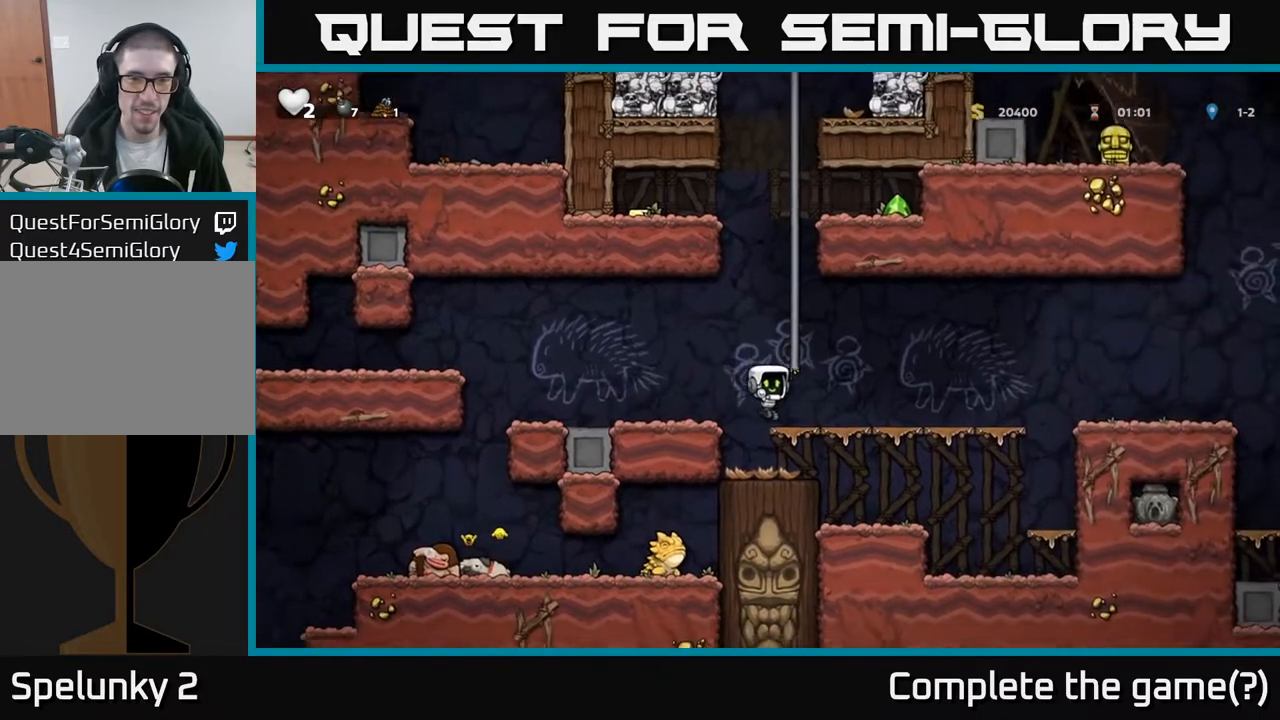
{"buttons": ["DPAD_UP"], "left_stick": "center", "right_stick": "center", "events": [[200, "DPAD_RIGHT", "down"], [200, "DPAD_UP", "up"], [233, "A", "down"], [250, "DPAD_UP", "down"], [283, "DPAD_RIGHT", "up"], [383, "A", "up"]]}
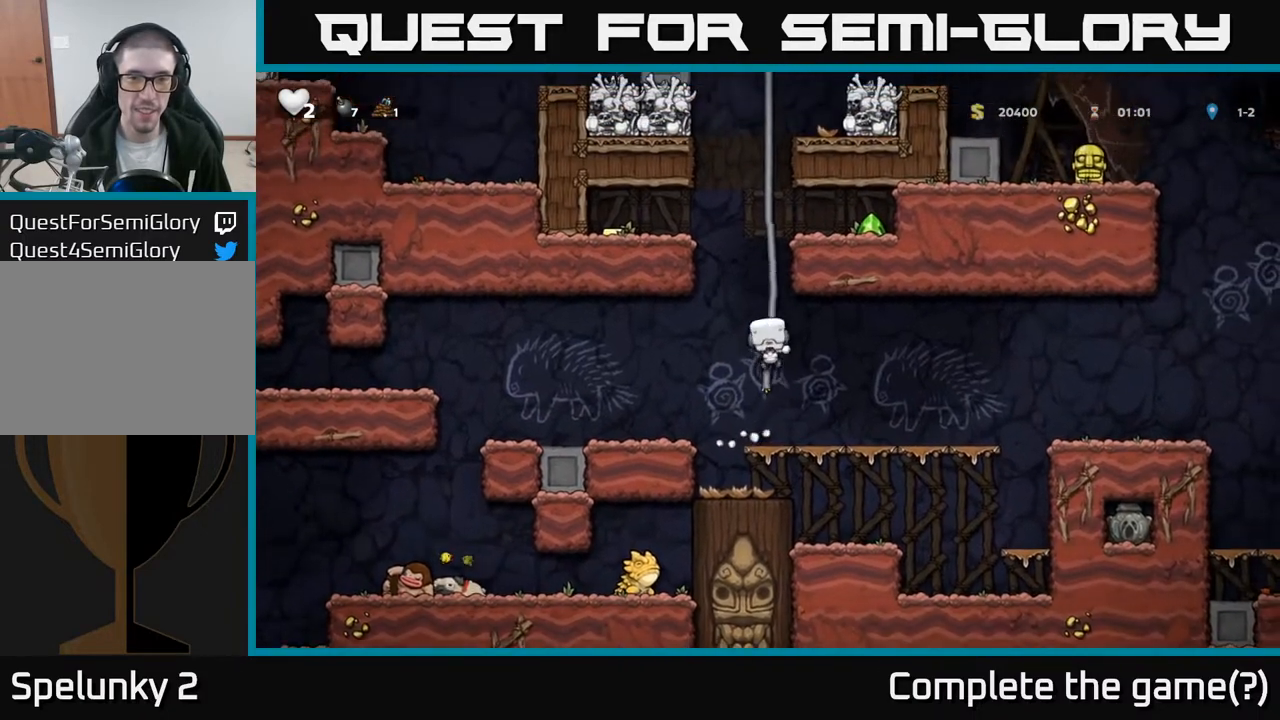
{"buttons": ["DPAD_LEFT"], "left_stick": "center", "right_stick": "center", "events": [[283, "DPAD_LEFT", "down"], [300, "A", "down"], [350, "DPAD_UP", "up"], [483, "A", "up"]]}
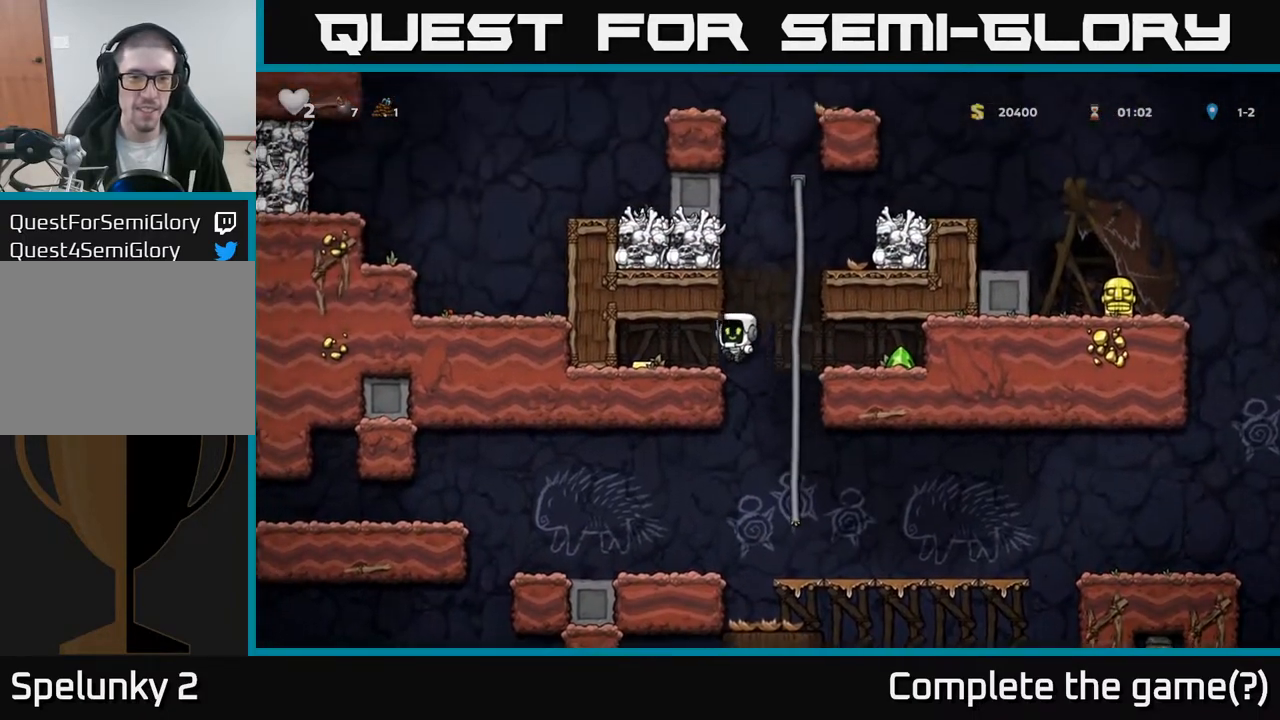
{"buttons": ["DPAD_RIGHT"], "left_stick": "center", "right_stick": "center", "events": [[200, "DPAD_LEFT", "up"], [233, "DPAD_RIGHT", "down"]]}
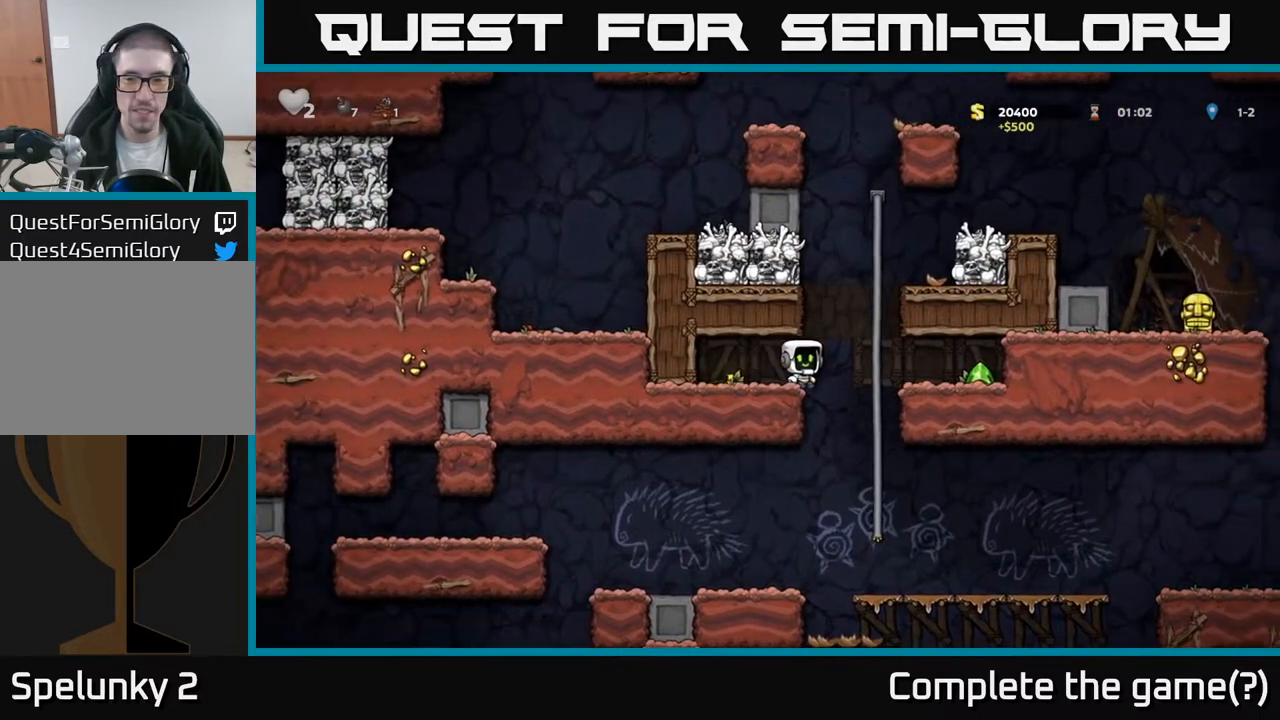
{"buttons": ["DPAD_RIGHT"], "left_stick": "center", "right_stick": "center", "events": [[350, "A", "down"], [467, "A", "up"]]}
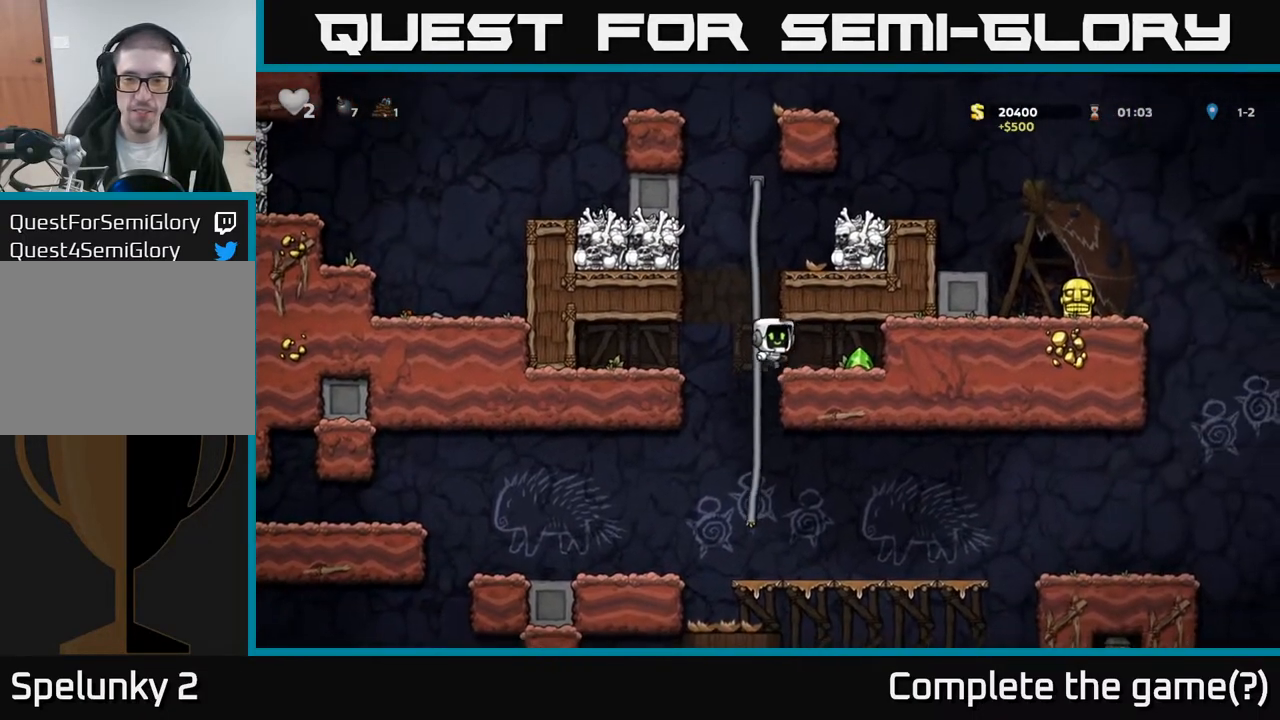
{"buttons": ["DPAD_UP", "DPAD_LEFT"], "left_stick": "center", "right_stick": "center", "events": [[167, "DPAD_RIGHT", "up"], [217, "DPAD_LEFT", "down"], [450, "DPAD_UP", "down"]]}
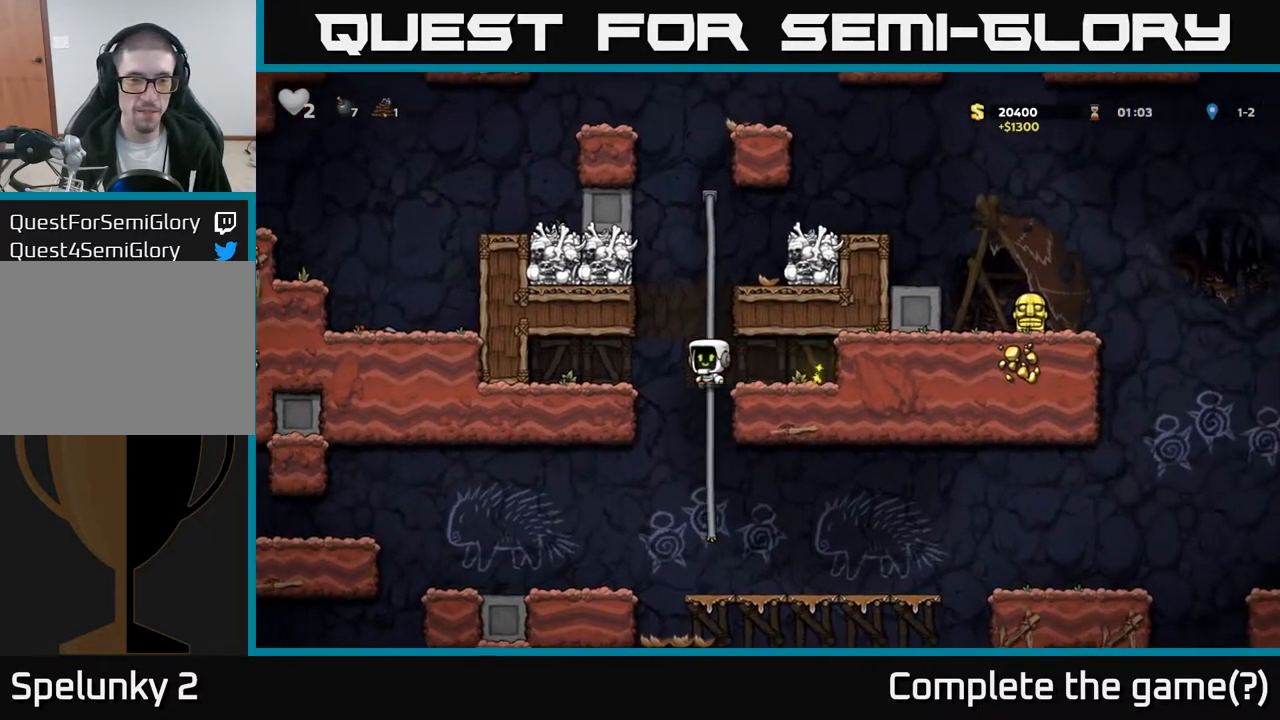
{"buttons": ["A", "DPAD_RIGHT"], "left_stick": "center", "right_stick": "center", "events": [[33, "DPAD_LEFT", "up"], [367, "DPAD_RIGHT", "down"], [400, "A", "down"], [400, "DPAD_UP", "up"]]}
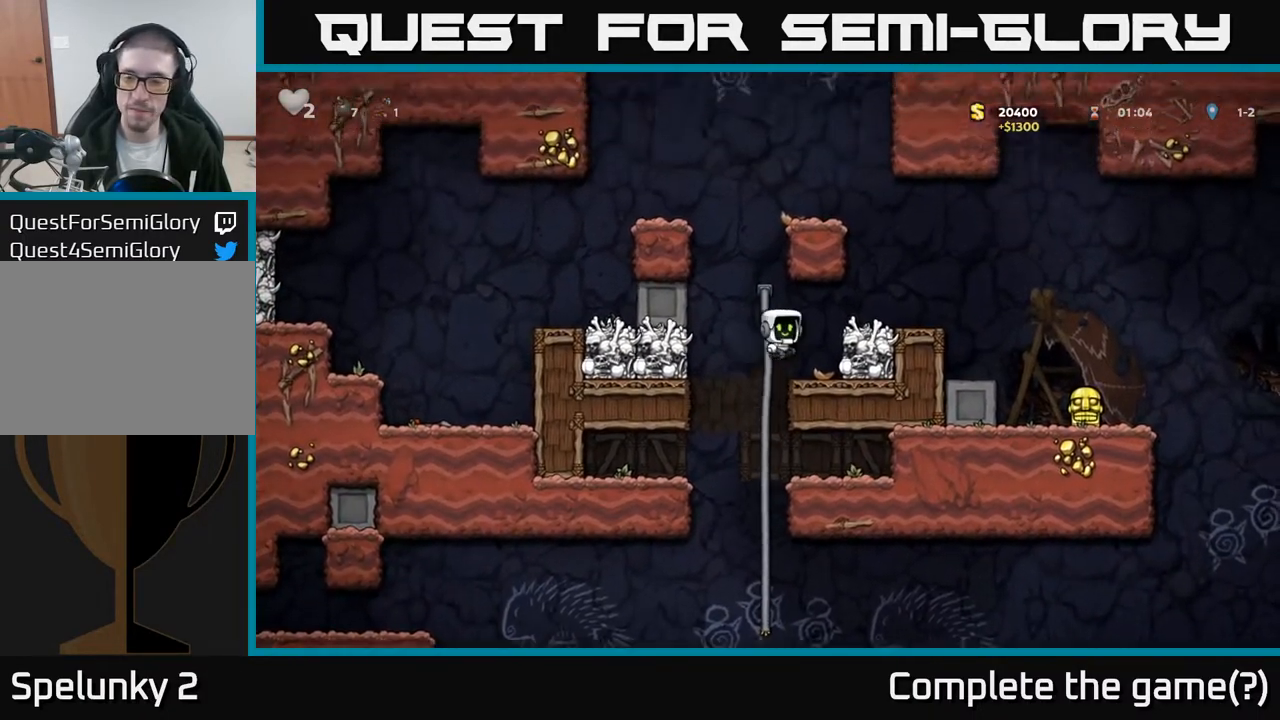
{"buttons": ["DPAD_RIGHT"], "left_stick": "center", "right_stick": "center", "events": [[83, "A", "up"]]}
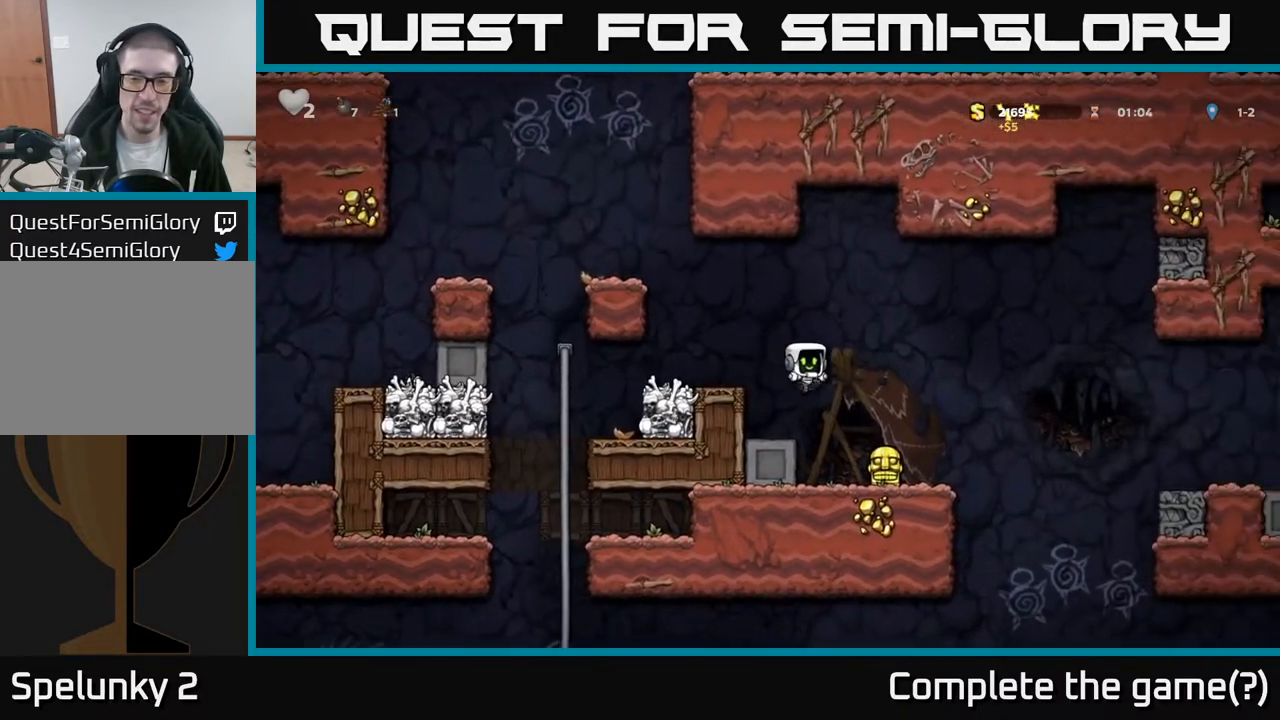
{"buttons": ["A", "X", "DPAD_LEFT"], "left_stick": "center", "right_stick": "center", "events": [[117, "DPAD_RIGHT", "up"], [183, "DPAD_DOWN", "down"], [367, "X", "down"], [433, "DPAD_DOWN", "up"], [433, "DPAD_LEFT", "down"], [500, "A", "down"]]}
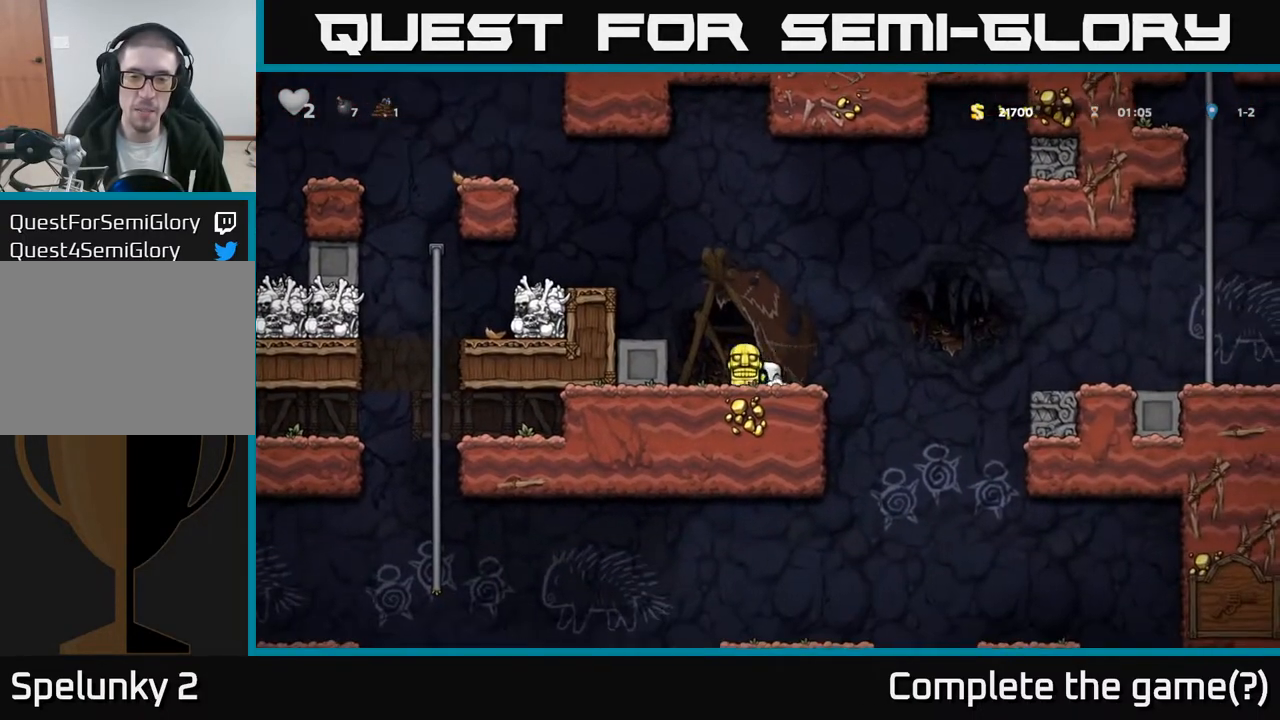
{"buttons": ["A", "DPAD_LEFT"], "left_stick": "center", "right_stick": "center", "events": [[17, "X", "up"], [150, "A", "up"], [417, "A", "down"]]}
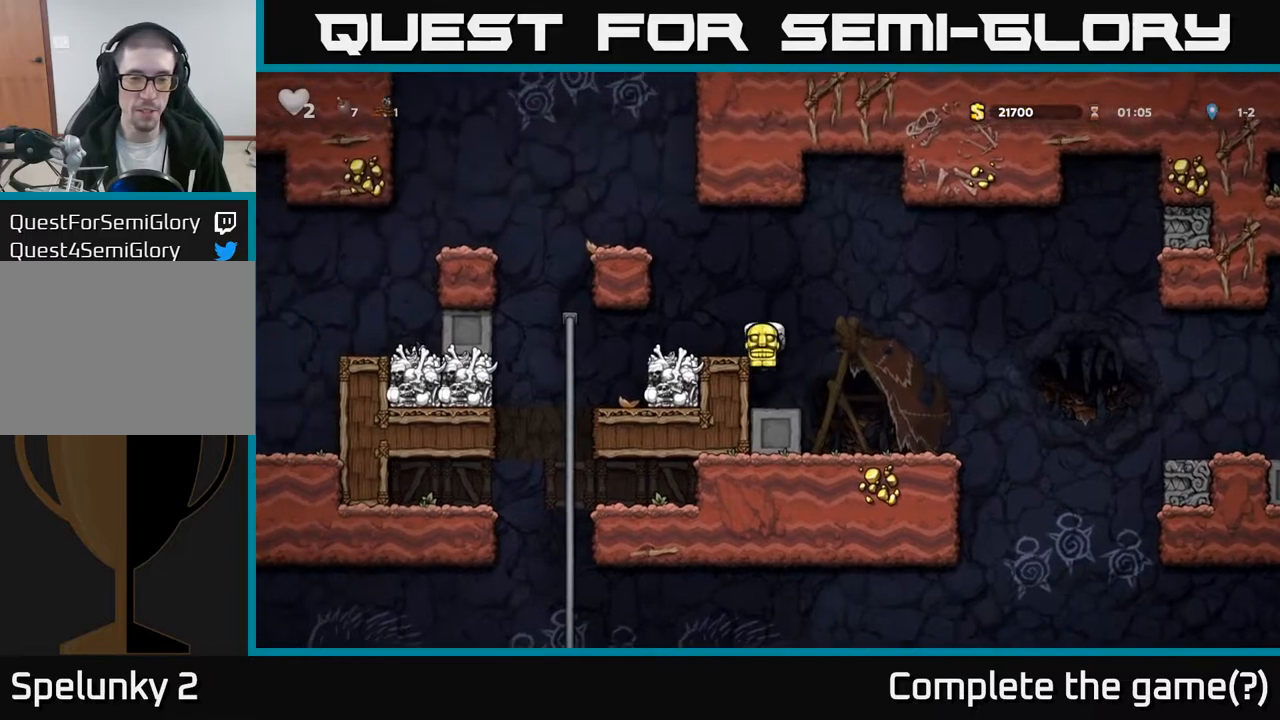
{"buttons": [], "left_stick": "center", "right_stick": "center", "events": [[50, "A", "up"], [367, "DPAD_UP", "down"], [383, "DPAD_LEFT", "up"], [483, "DPAD_UP", "up"]]}
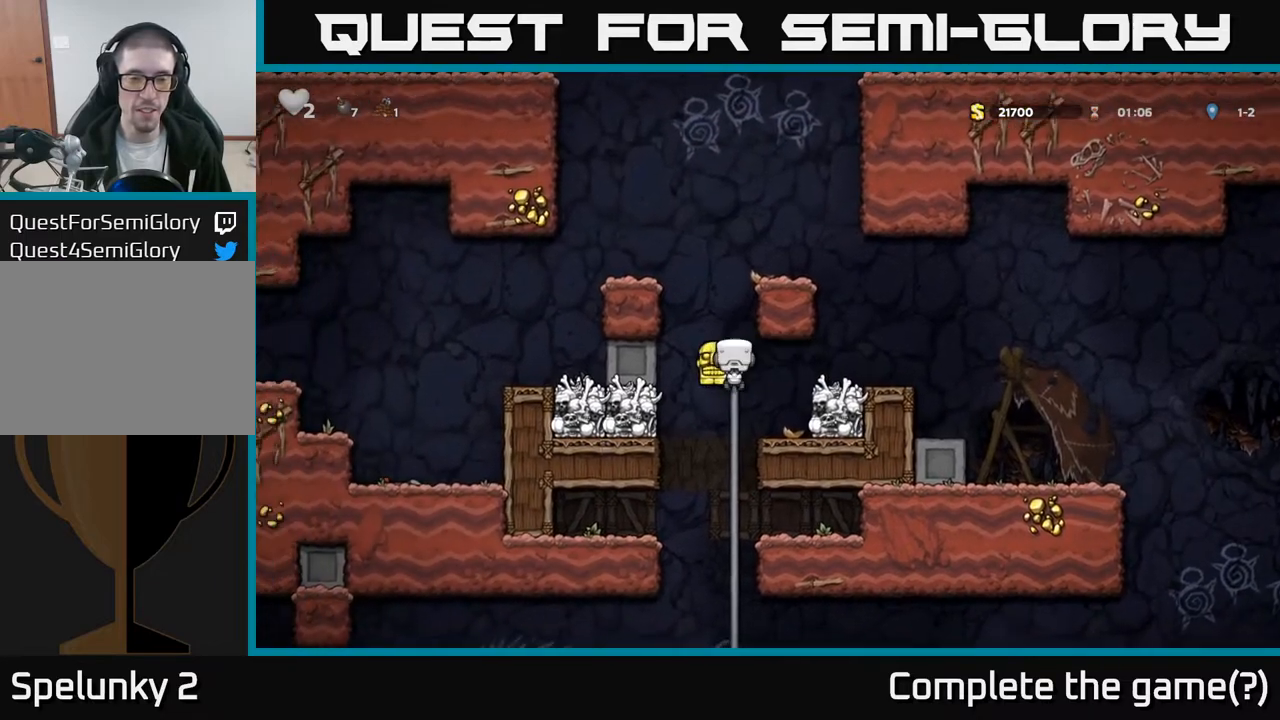
{"buttons": ["DPAD_UP"], "left_stick": "center", "right_stick": "center", "events": [[33, "DPAD_DOWN", "down"], [100, "A", "down"], [217, "DPAD_DOWN", "up"], [250, "A", "up"], [450, "DPAD_UP", "down"]]}
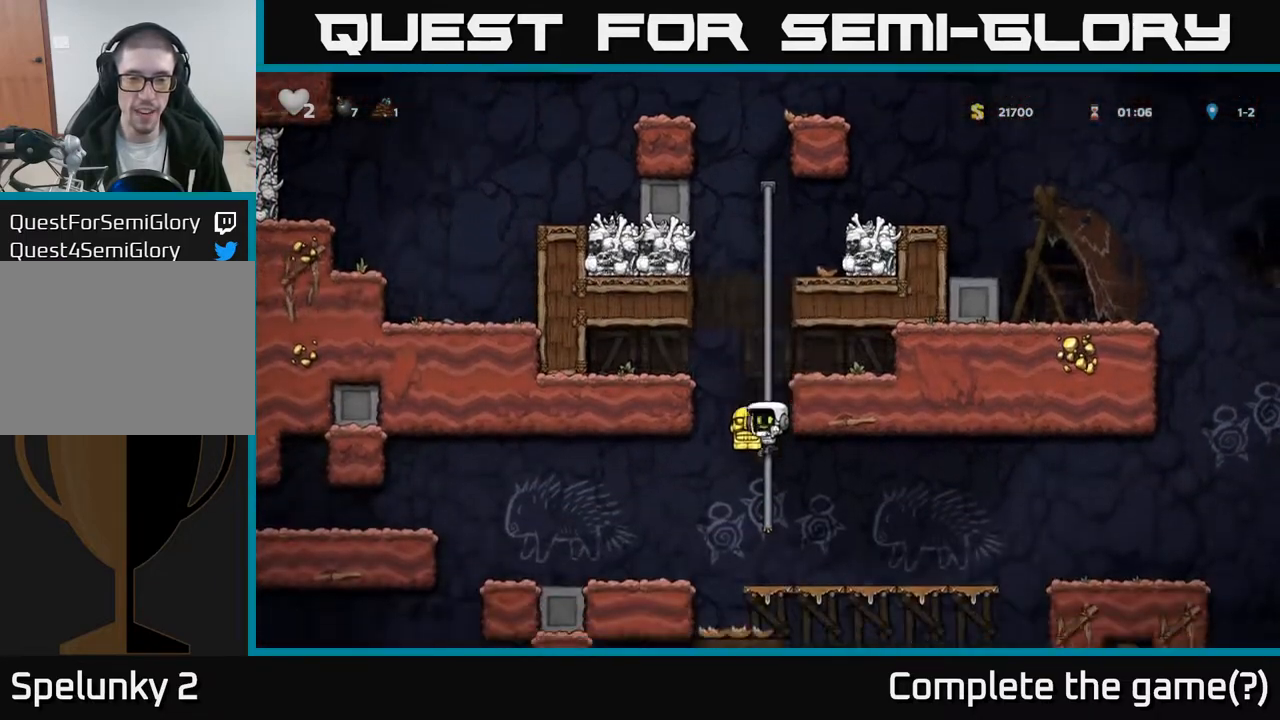
{"buttons": [], "left_stick": "center", "right_stick": "center", "events": [[50, "DPAD_UP", "up"], [150, "DPAD_DOWN", "down"], [183, "A", "down"], [317, "A", "up"], [383, "DPAD_DOWN", "up"]]}
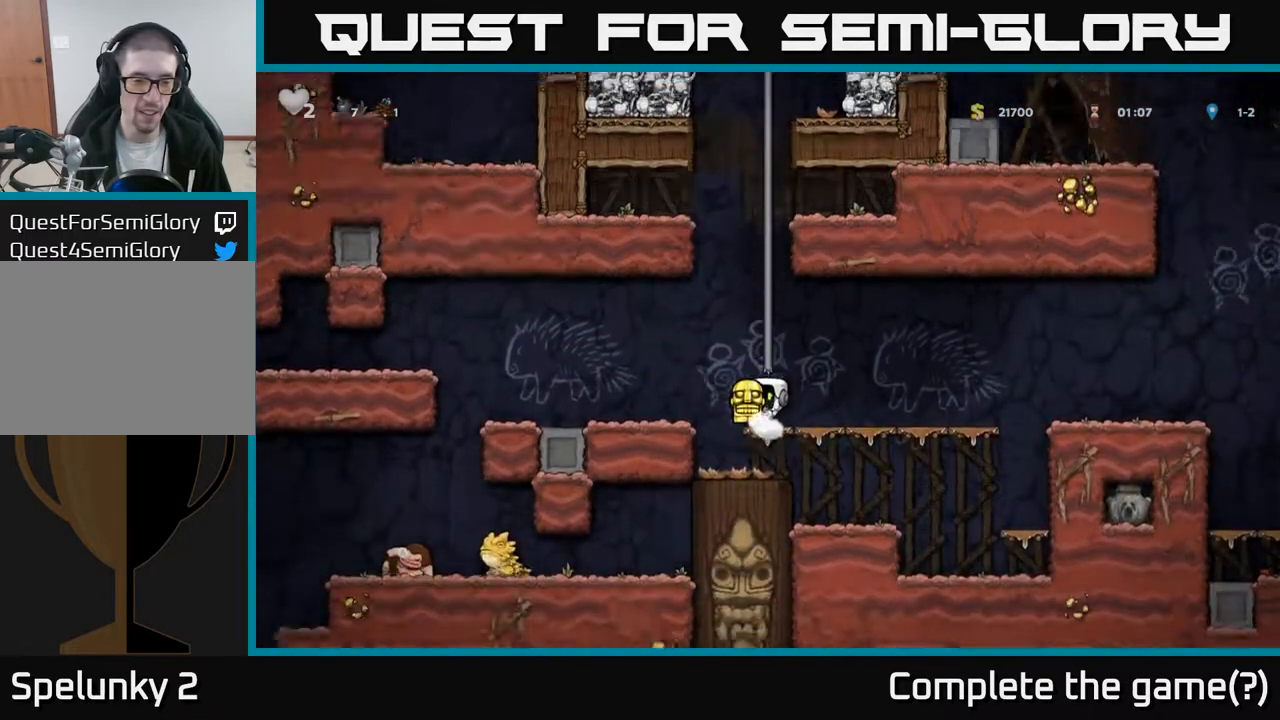
{"buttons": ["DPAD_LEFT"], "left_stick": "center", "right_stick": "center", "events": [[33, "DPAD_LEFT", "down"], [50, "A", "down"], [150, "A", "up"]]}
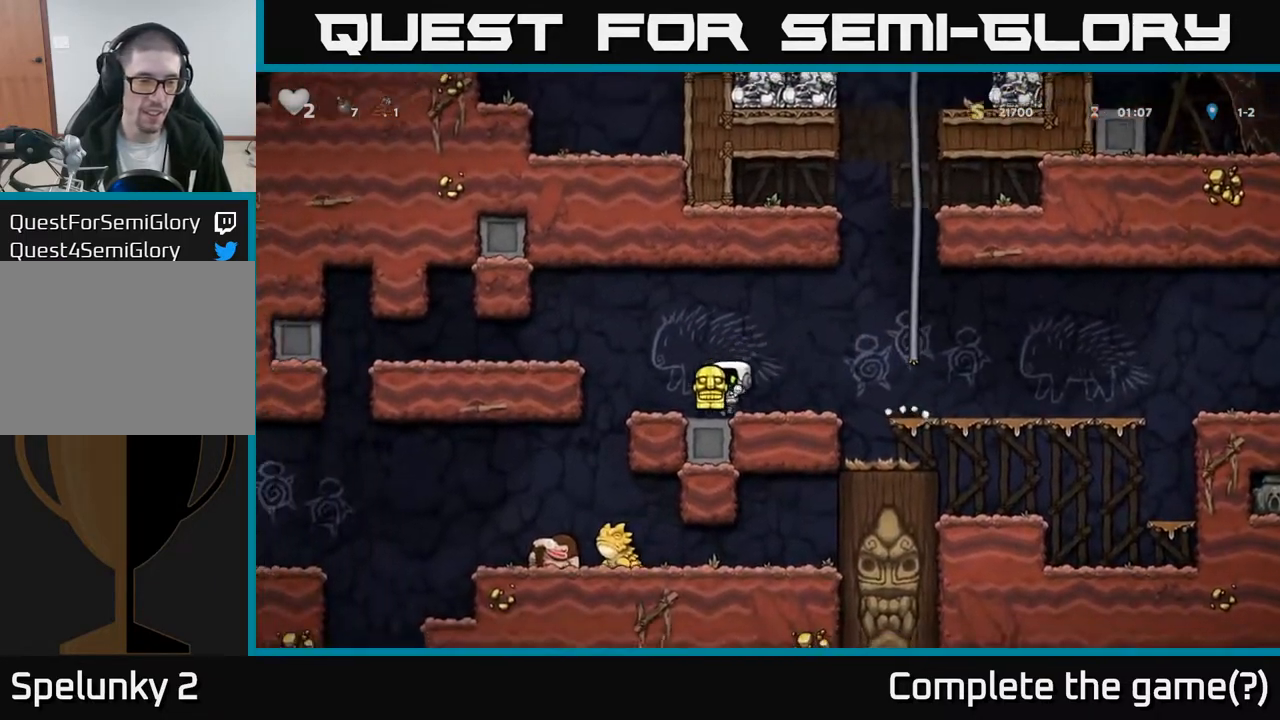
{"buttons": [], "left_stick": "center", "right_stick": "center", "events": [[233, "DPAD_LEFT", "up"]]}
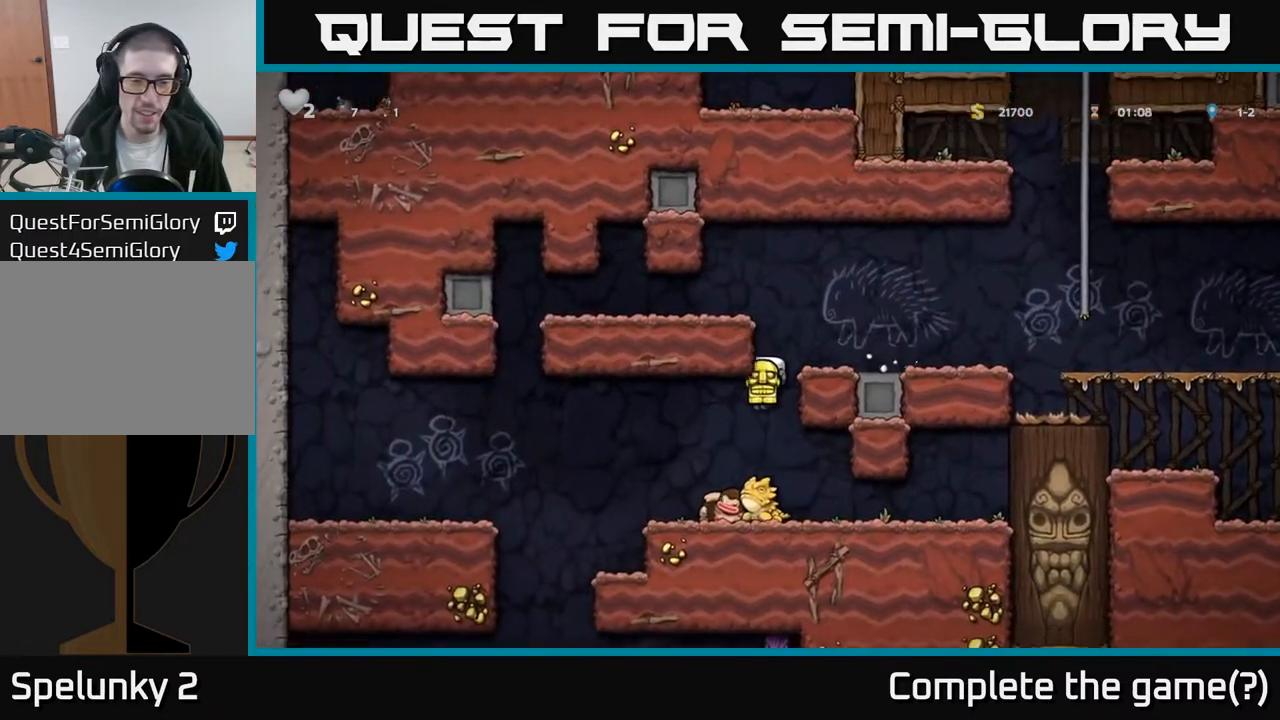
{"buttons": [], "left_stick": "center", "right_stick": "center", "events": [[283, "DPAD_LEFT", "down"], [350, "DPAD_LEFT", "up"]]}
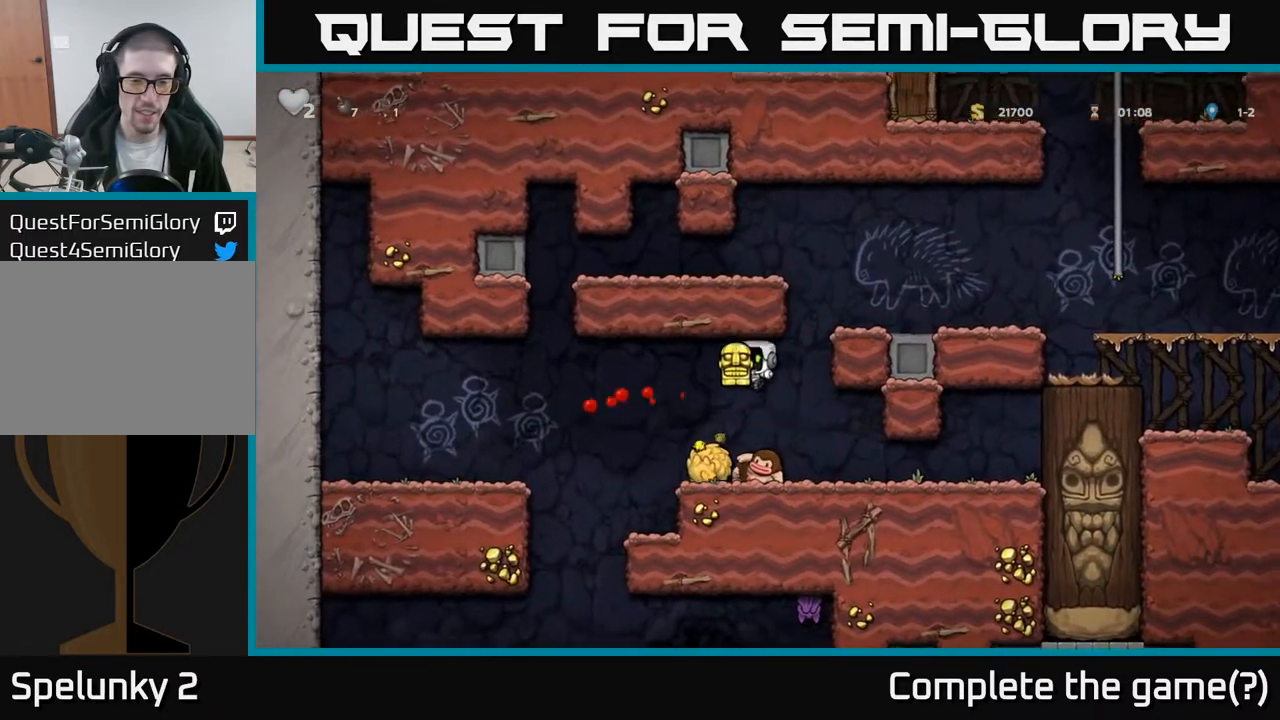
{"buttons": ["DPAD_LEFT"], "left_stick": "center", "right_stick": "center", "events": [[450, "DPAD_LEFT", "down"]]}
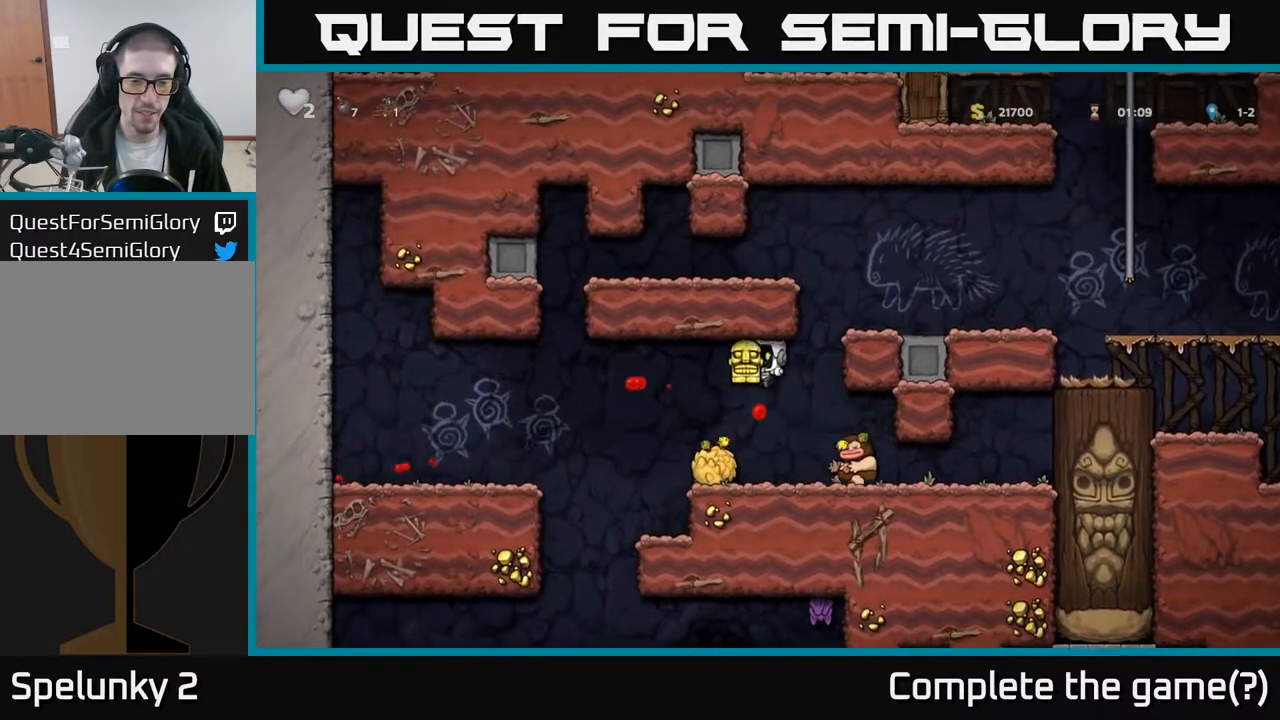
{"buttons": [], "left_stick": "center", "right_stick": "center", "events": [[233, "DPAD_LEFT", "up"], [300, "DPAD_RIGHT", "down"], [400, "DPAD_RIGHT", "up"]]}
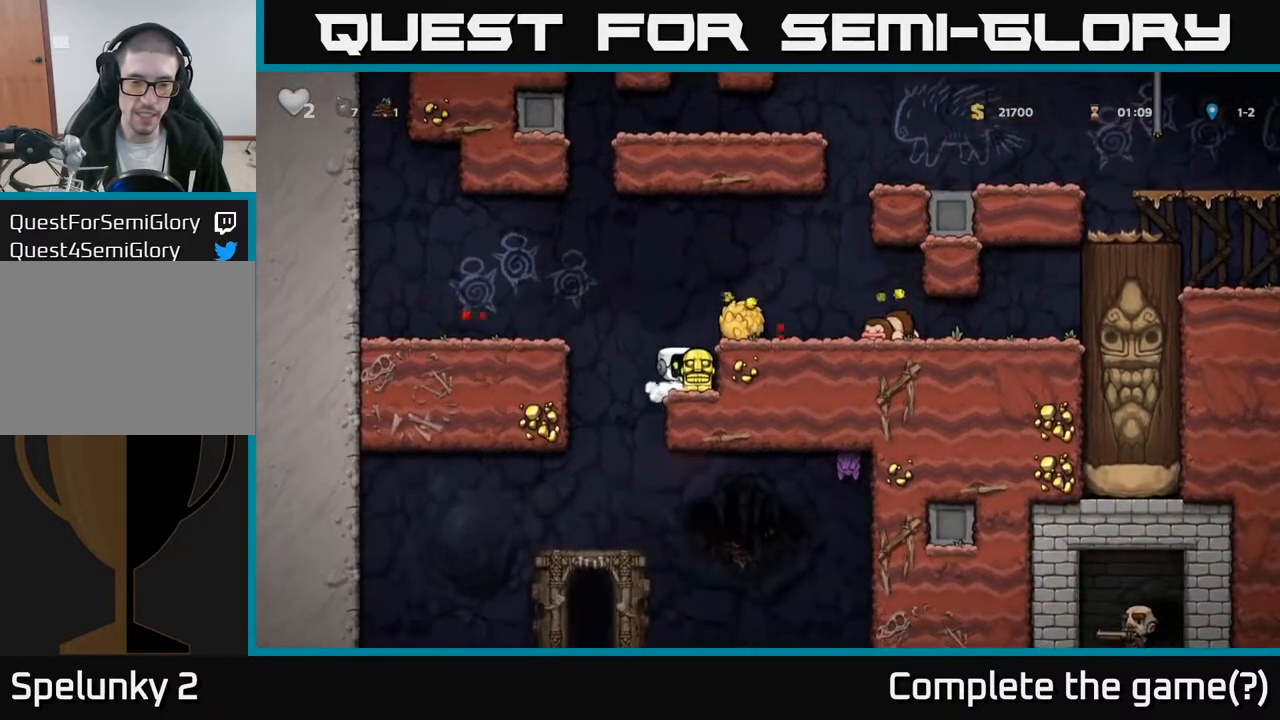
{"buttons": ["DPAD_RIGHT"], "left_stick": "center", "right_stick": "center", "events": [[150, "DPAD_LEFT", "down"], [300, "DPAD_LEFT", "up"], [333, "DPAD_RIGHT", "down"]]}
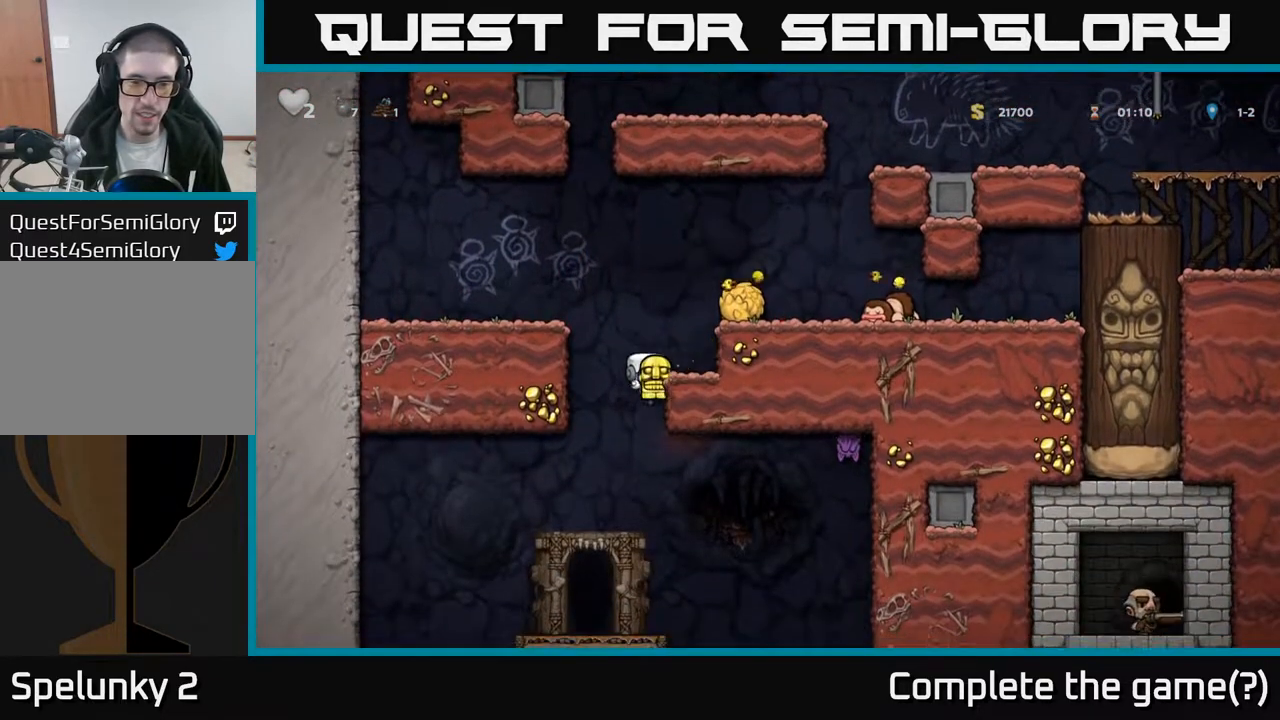
{"buttons": ["DPAD_DOWN"], "left_stick": "center", "right_stick": "center", "events": [[150, "DPAD_DOWN", "down"], [183, "DPAD_RIGHT", "up"]]}
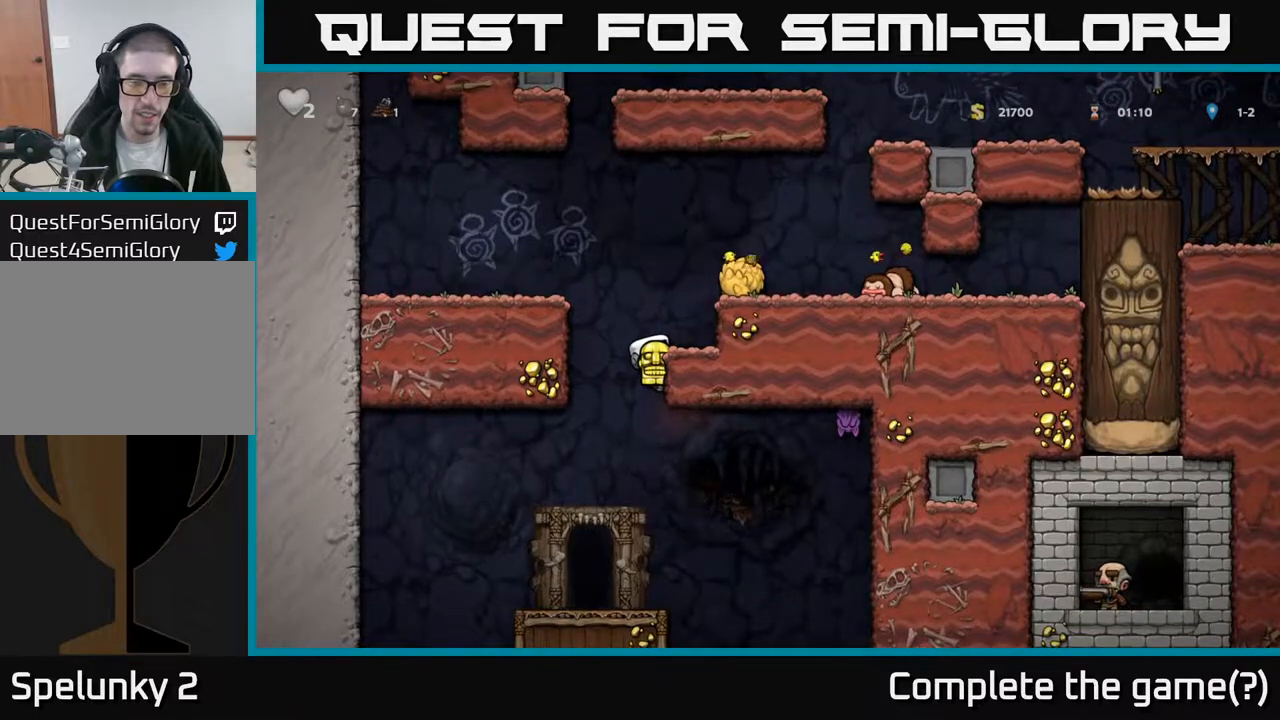
{"buttons": ["DPAD_DOWN"], "left_stick": "center", "right_stick": "center", "events": []}
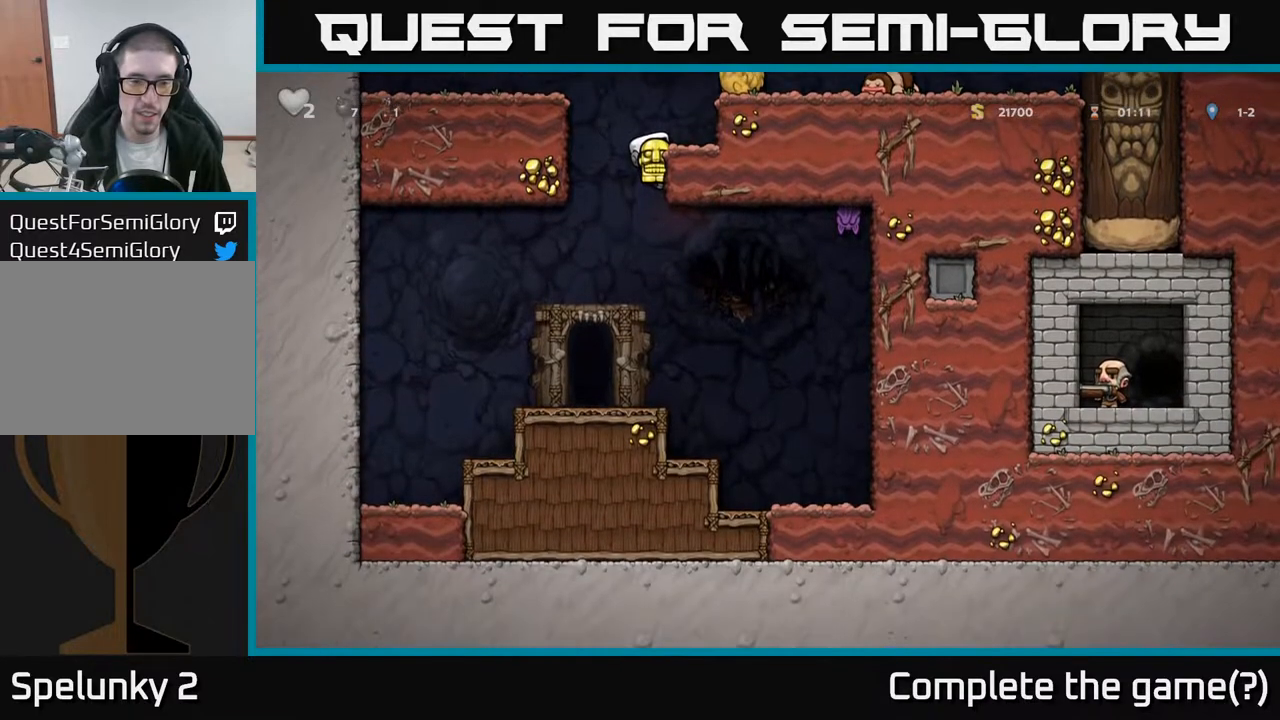
{"buttons": ["DPAD_DOWN"], "left_stick": "center", "right_stick": "center", "events": []}
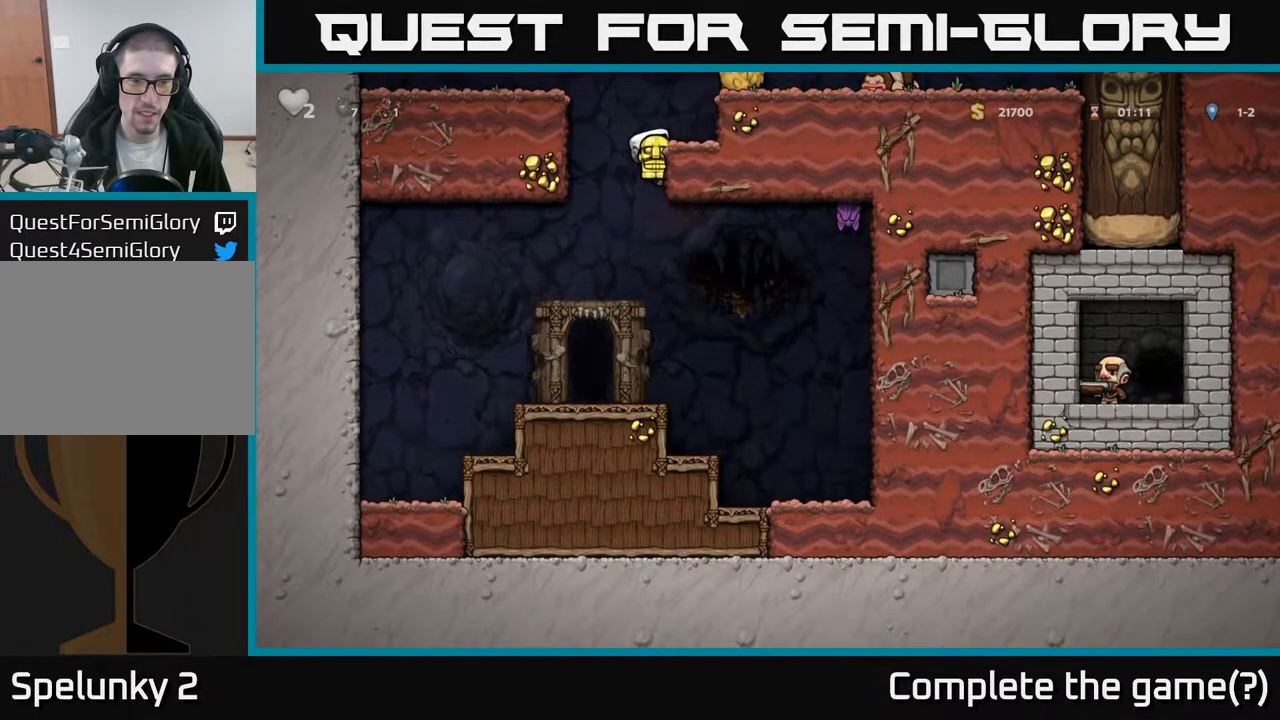
{"buttons": [], "left_stick": "center", "right_stick": "center", "events": [[117, "DPAD_DOWN", "up"]]}